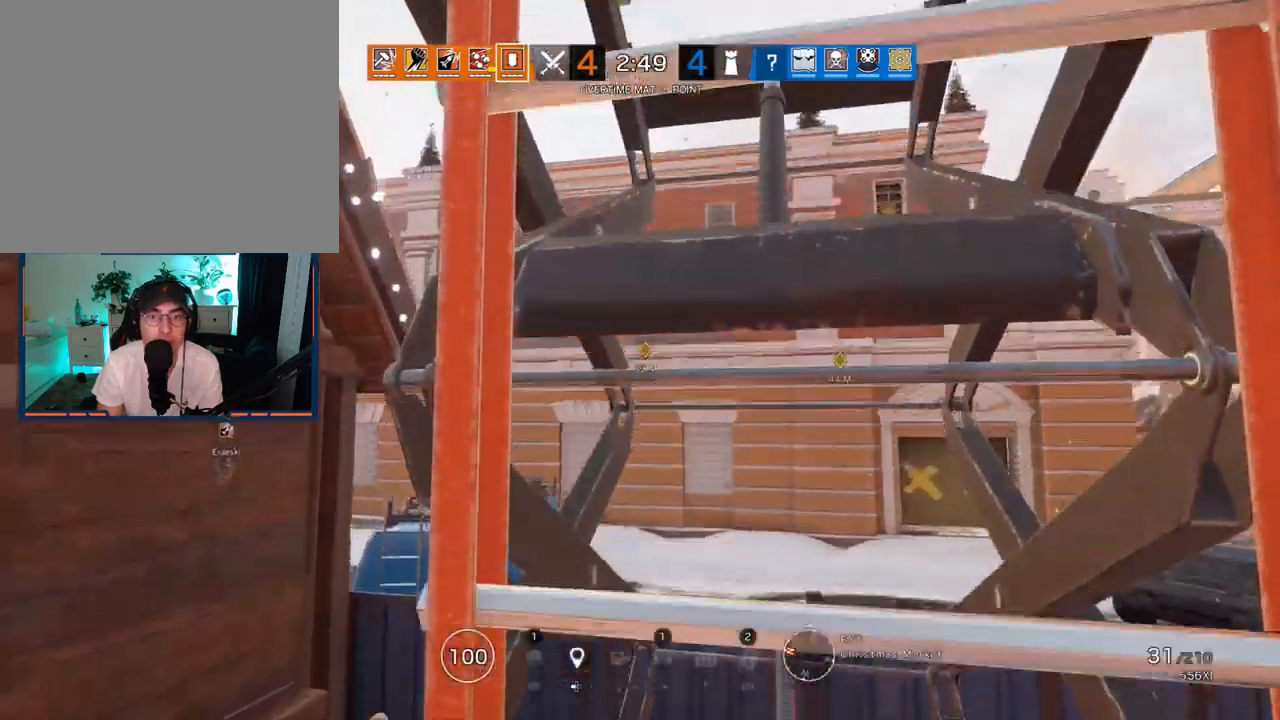
Gameplay with a controller (PlayStation layout); each line is a JSON object with the inputs held at the frame after it. "events" lists button and stick changes between this image and that frame as [ms after this image, input, new state], when the widget could be followed in between.
{"buttons": [], "left_stick": "up", "right_stick": "center", "events": []}
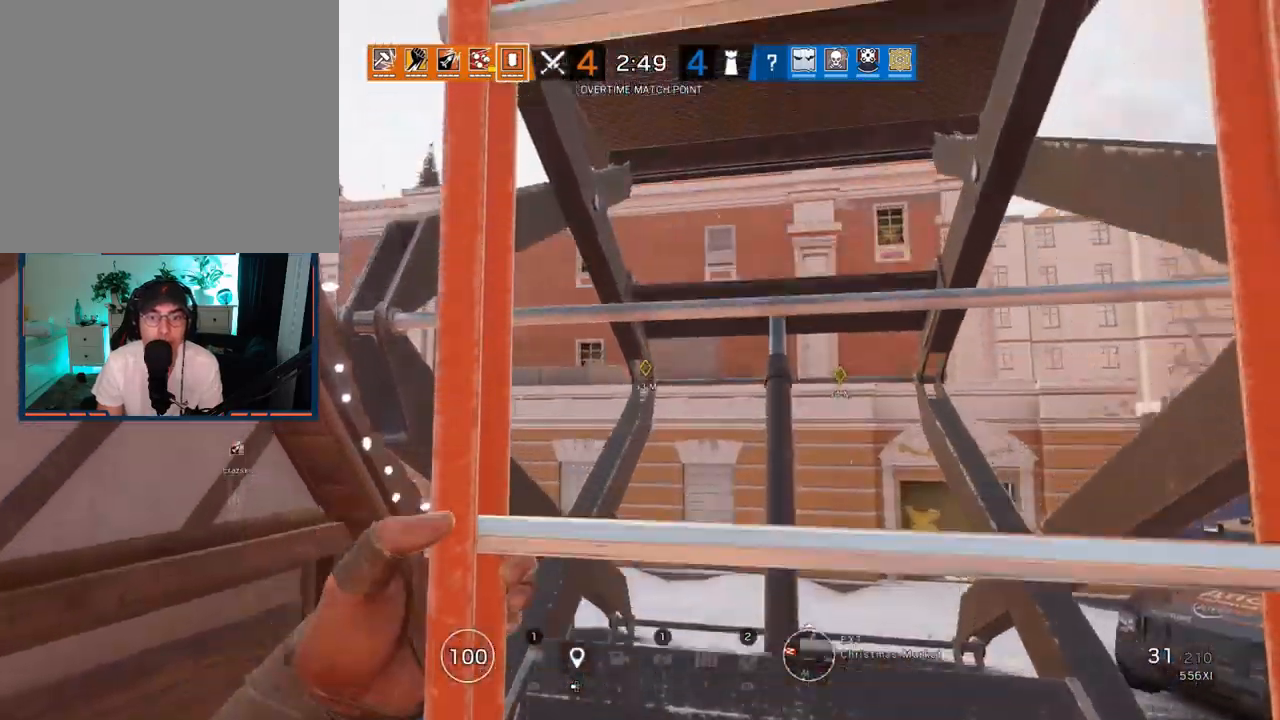
{"buttons": [], "left_stick": "up-left", "right_stick": "center", "events": [[367, "left_stick", "up-left"]]}
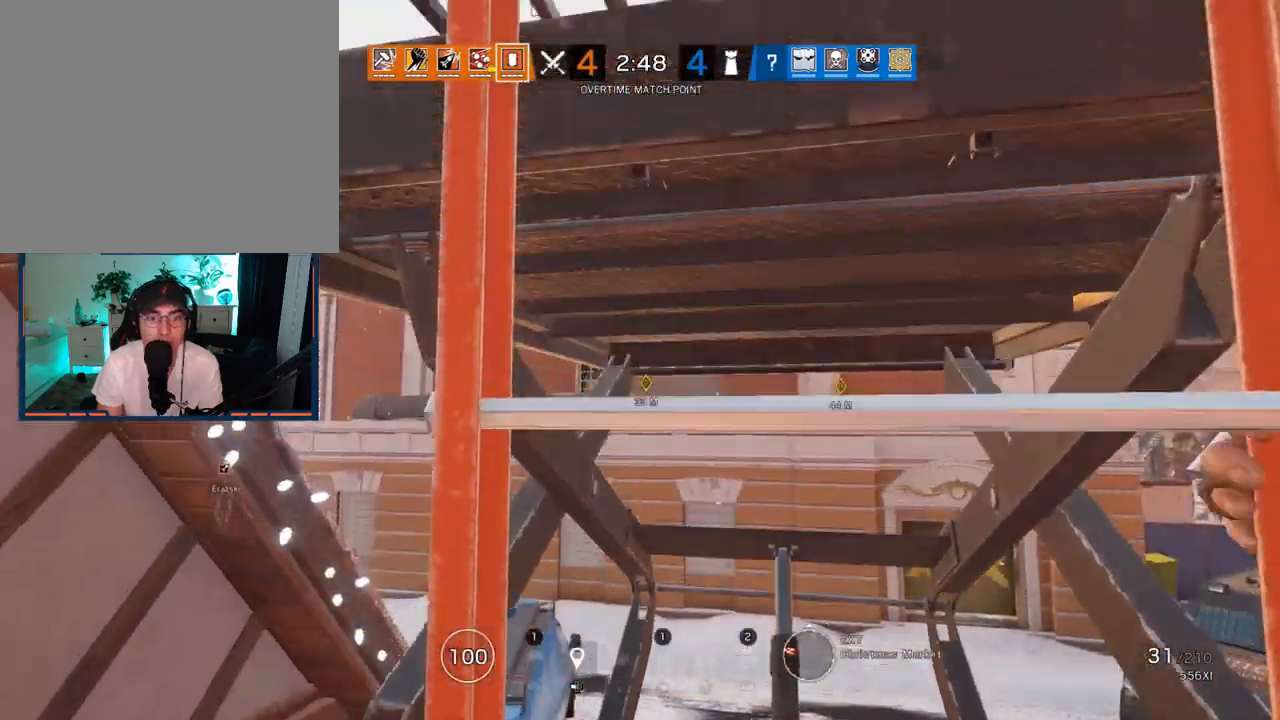
{"buttons": [], "left_stick": "up-right", "right_stick": "center", "events": [[33, "left_stick", "left"], [50, "right_stick", "left"], [150, "right_stick", "center"], [267, "right_stick", "down"], [283, "left_stick", "up"], [433, "right_stick", "center"], [500, "left_stick", "up-right"]]}
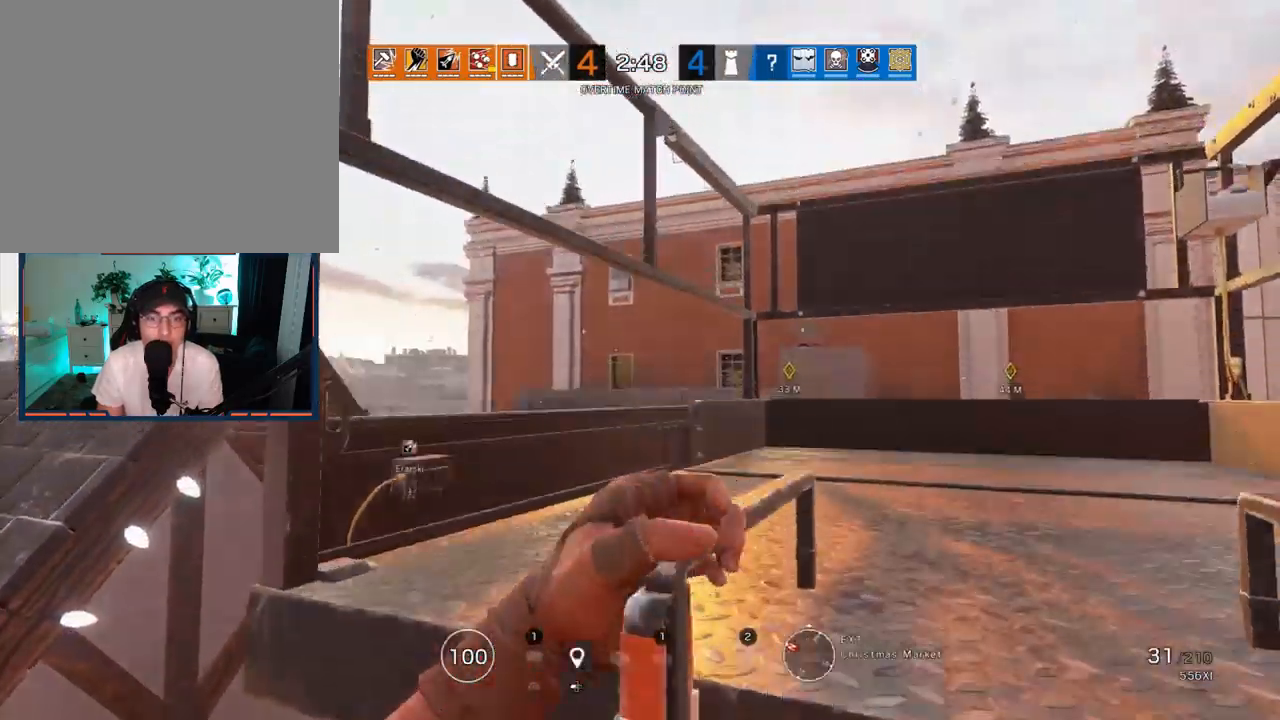
{"buttons": [], "left_stick": "up-right", "right_stick": "center", "events": []}
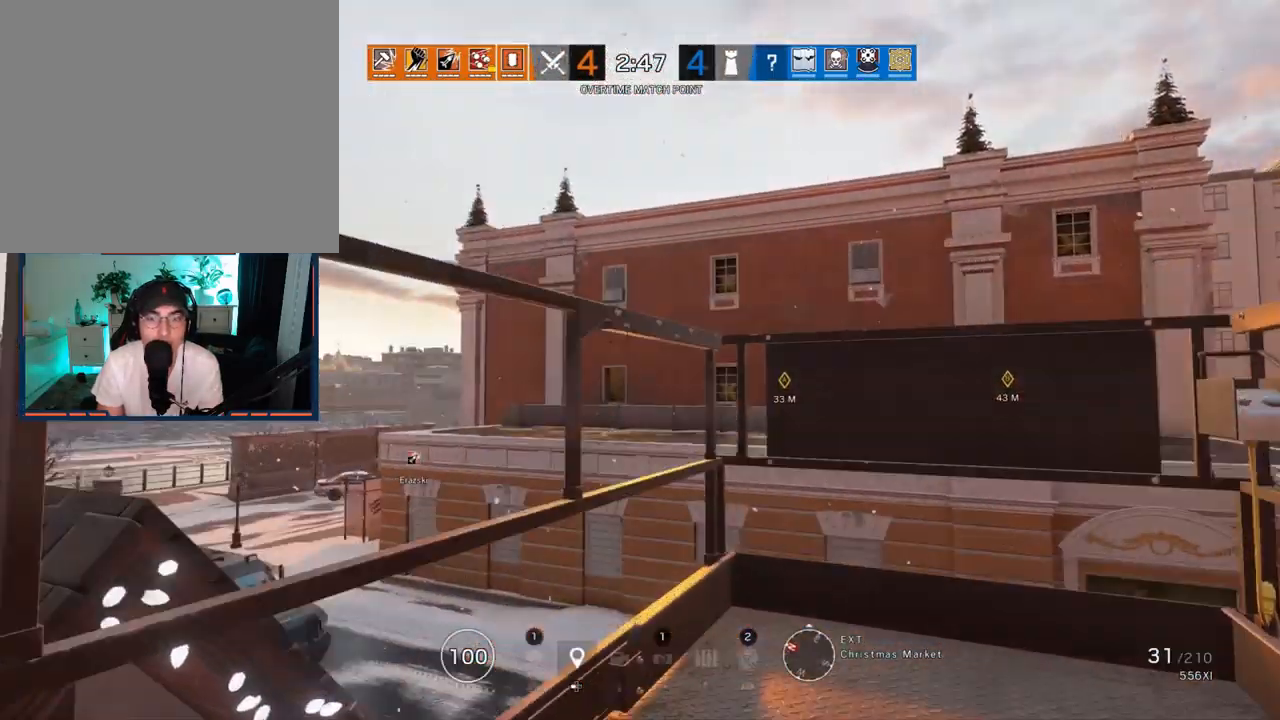
{"buttons": [], "left_stick": "up-right", "right_stick": "center", "events": []}
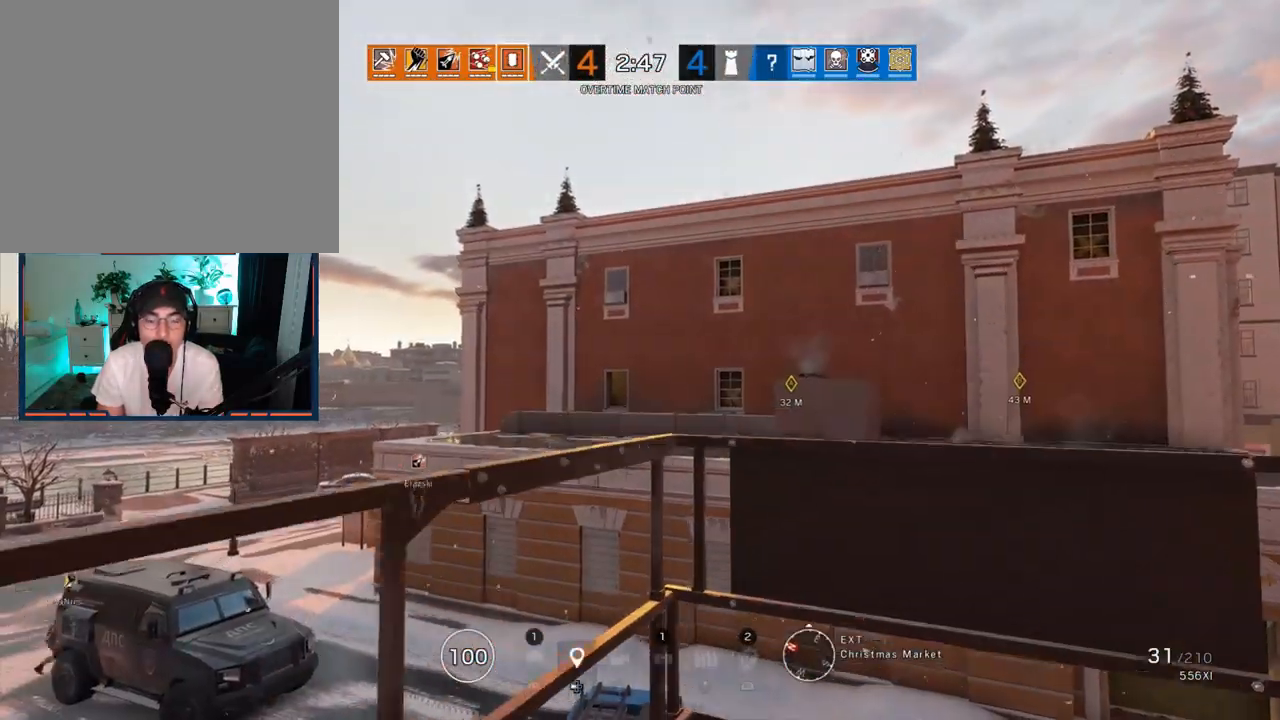
{"buttons": ["L1"], "left_stick": "up-right", "right_stick": "down-left", "events": [[317, "L1", "down"], [333, "right_stick", "down-left"]]}
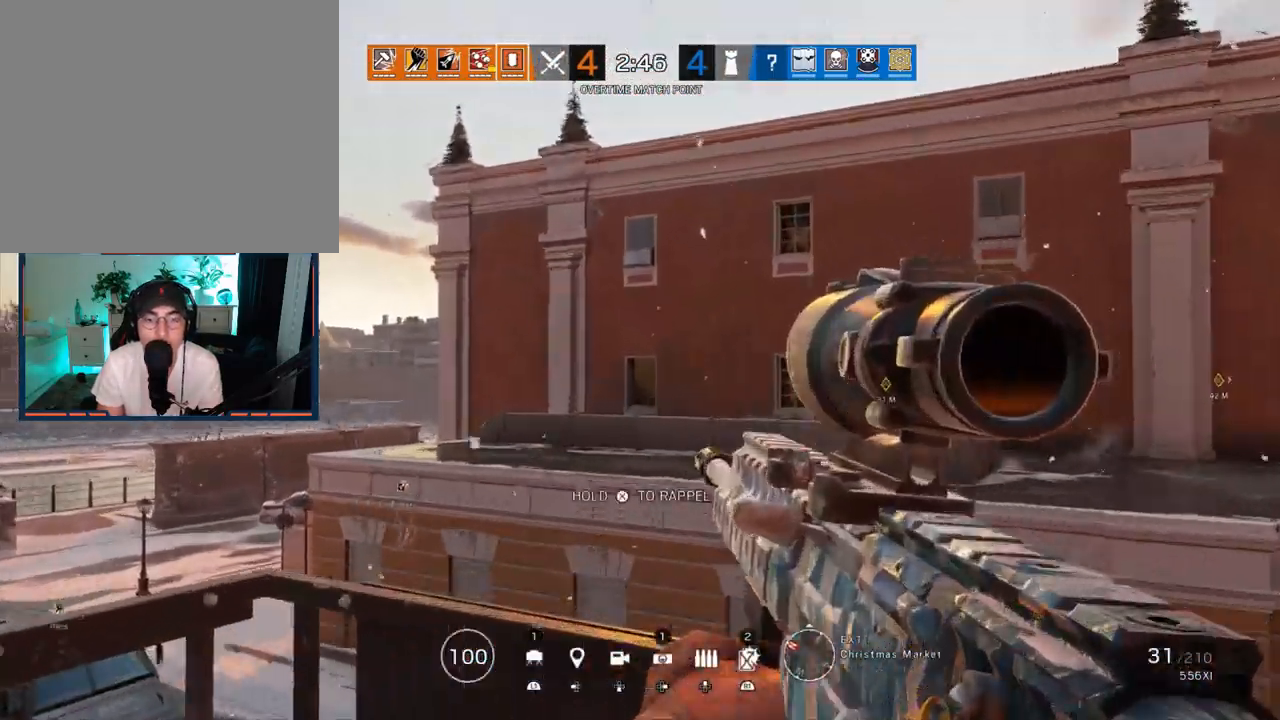
{"buttons": ["L1"], "left_stick": "left", "right_stick": "center", "events": [[50, "left_stick", "right"], [183, "left_stick", "center"], [233, "left_stick", "left"], [233, "right_stick", "down-right"], [467, "right_stick", "center"]]}
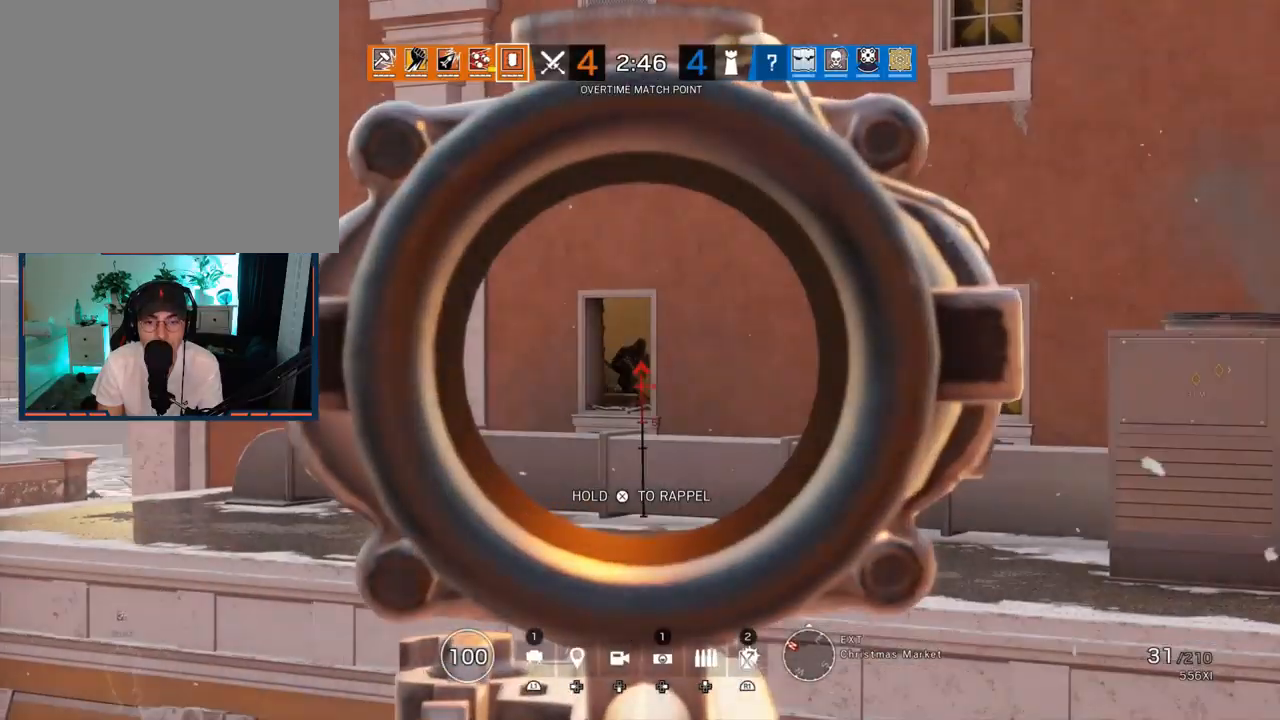
{"buttons": ["L1", "R1"], "left_stick": "center", "right_stick": "down", "events": [[83, "R1", "down"], [117, "right_stick", "down"], [433, "left_stick", "center"]]}
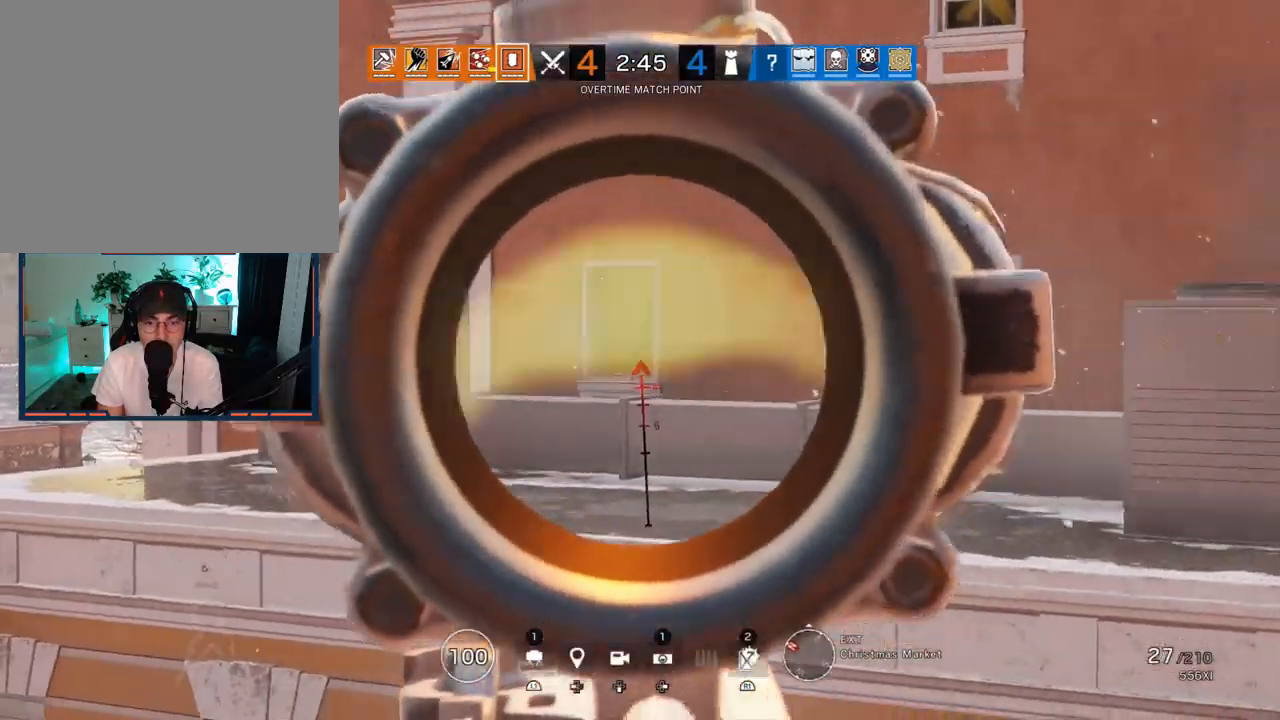
{"buttons": ["L1", "R1"], "left_stick": "center", "right_stick": "down", "events": []}
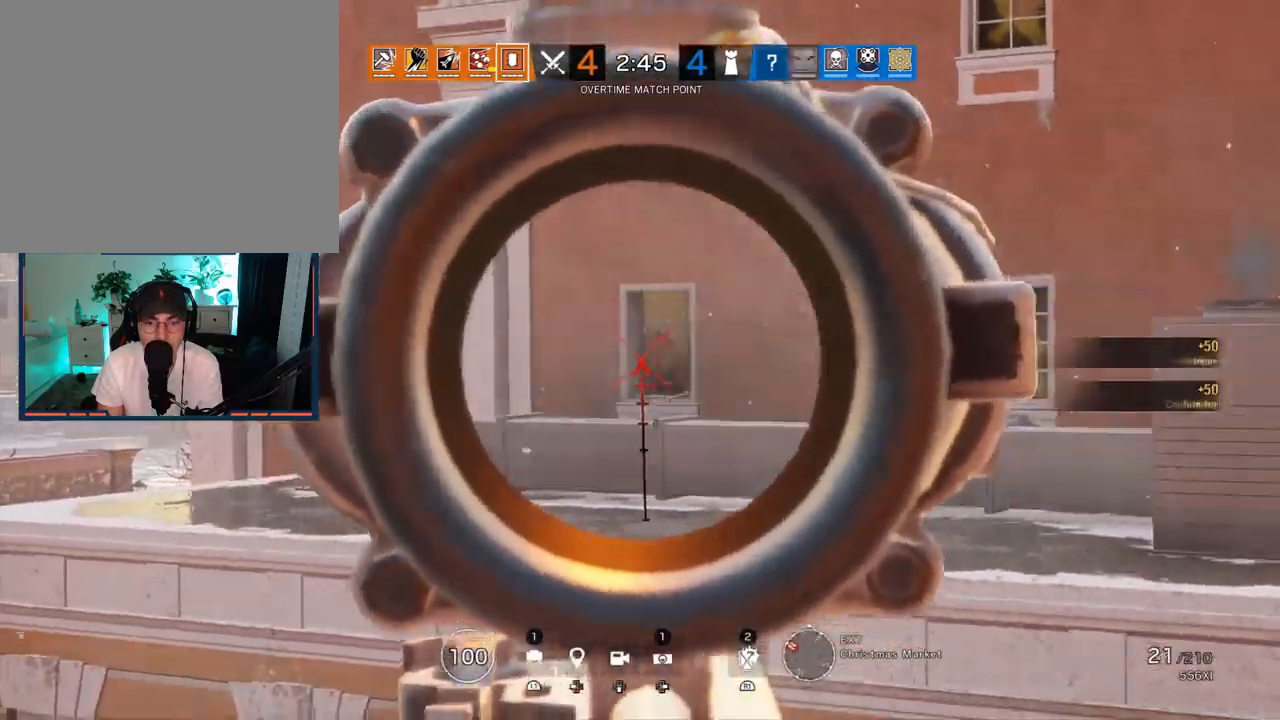
{"buttons": [], "left_stick": "down-right", "right_stick": "center", "events": [[167, "R1", "up"], [233, "left_stick", "right"], [233, "right_stick", "center"], [300, "L1", "up"], [300, "right_stick", "right"], [317, "left_stick", "down"], [400, "right_stick", "center"], [433, "left_stick", "center"], [483, "left_stick", "down-right"]]}
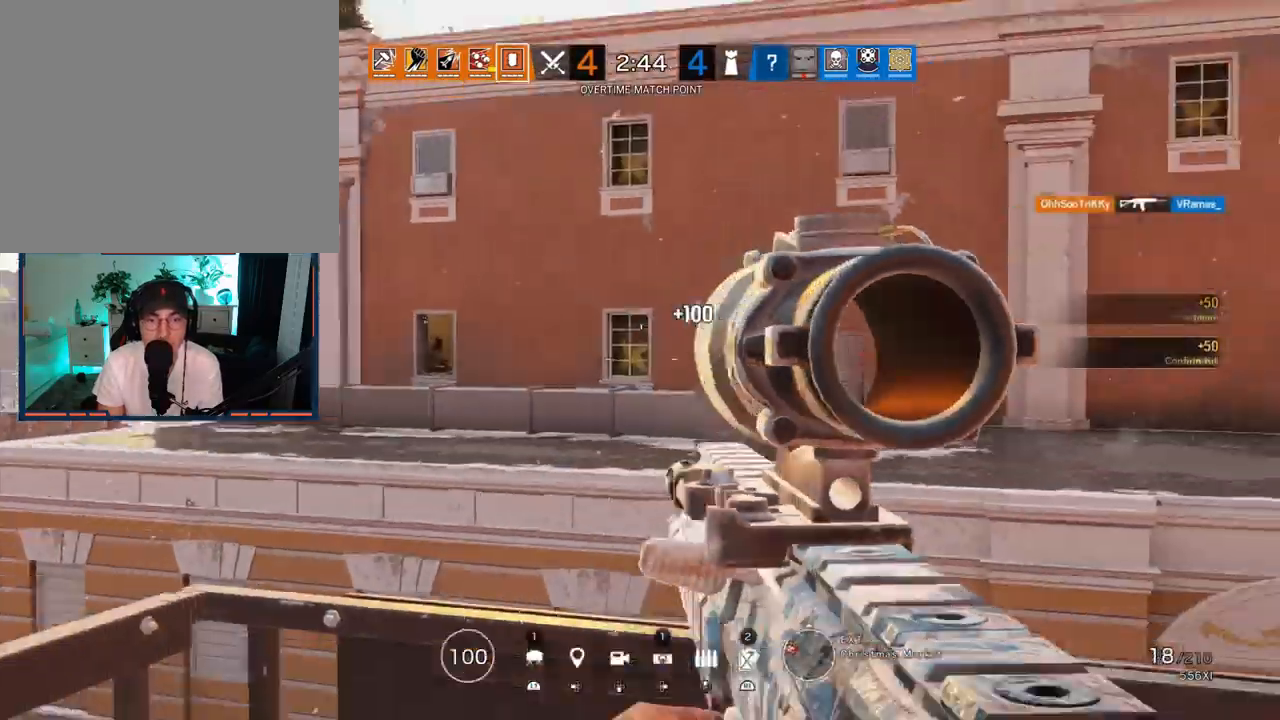
{"buttons": [], "left_stick": "up", "right_stick": "left", "events": [[117, "right_stick", "down-right"], [133, "left_stick", "down"], [183, "right_stick", "right"], [300, "left_stick", "right"], [367, "left_stick", "up"], [383, "L3", "down"], [433, "right_stick", "left"], [500, "L3", "up"]]}
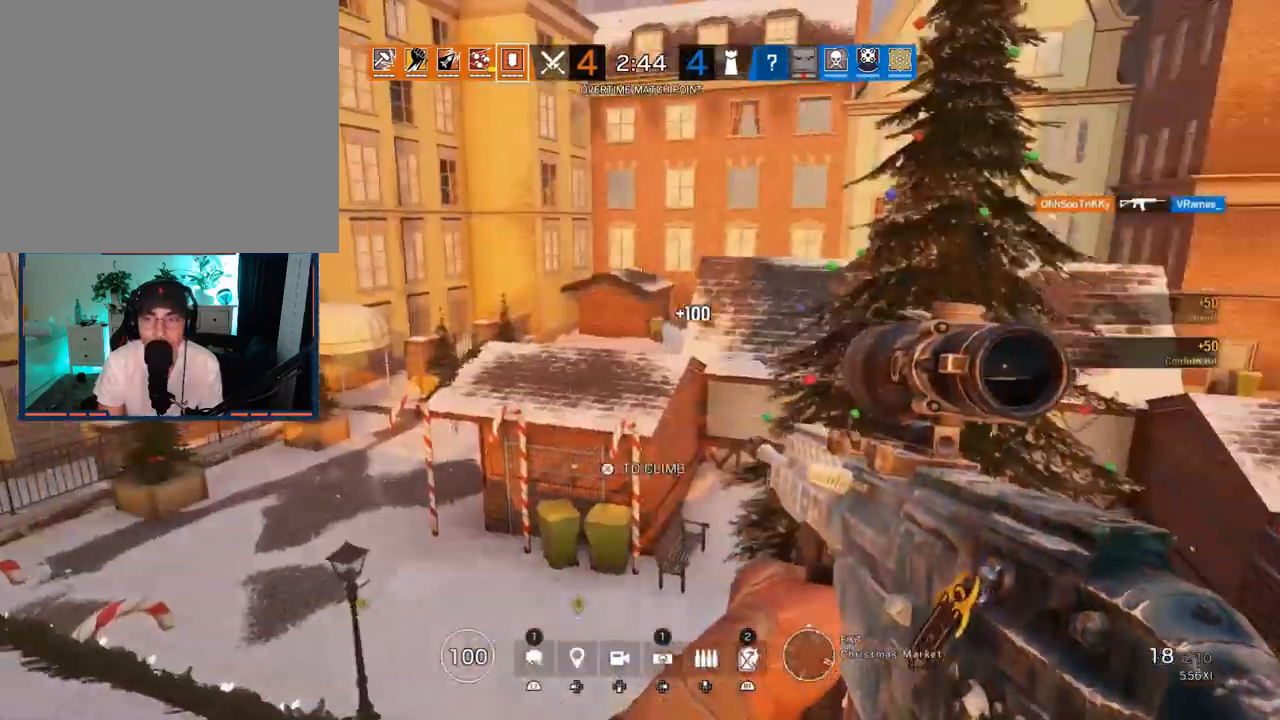
{"buttons": [], "left_stick": "up-right", "right_stick": "down-right", "events": [[50, "left_stick", "left"], [200, "right_stick", "down-right"], [217, "left_stick", "up-right"], [300, "L3", "down"], [433, "L3", "up"]]}
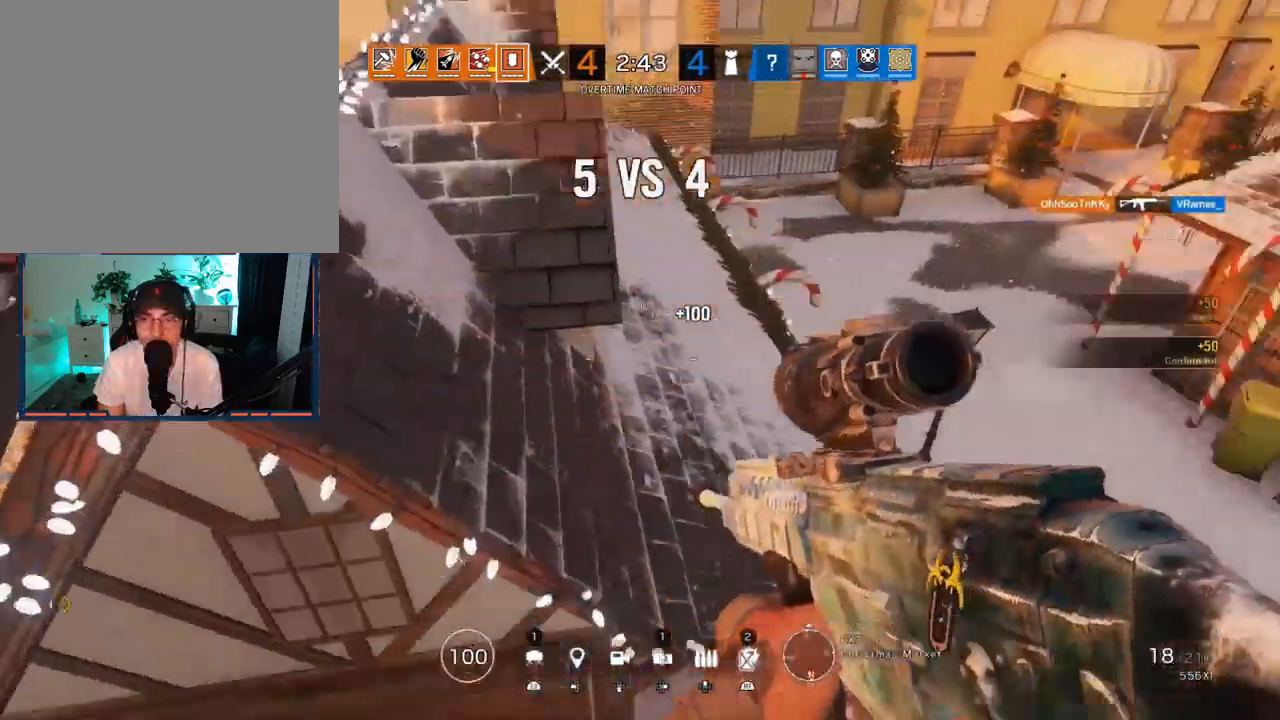
{"buttons": [], "left_stick": "up-right", "right_stick": "up-left", "events": [[50, "right_stick", "down"], [300, "right_stick", "down-right"], [317, "L3", "down"], [433, "L3", "up"], [467, "right_stick", "up-left"]]}
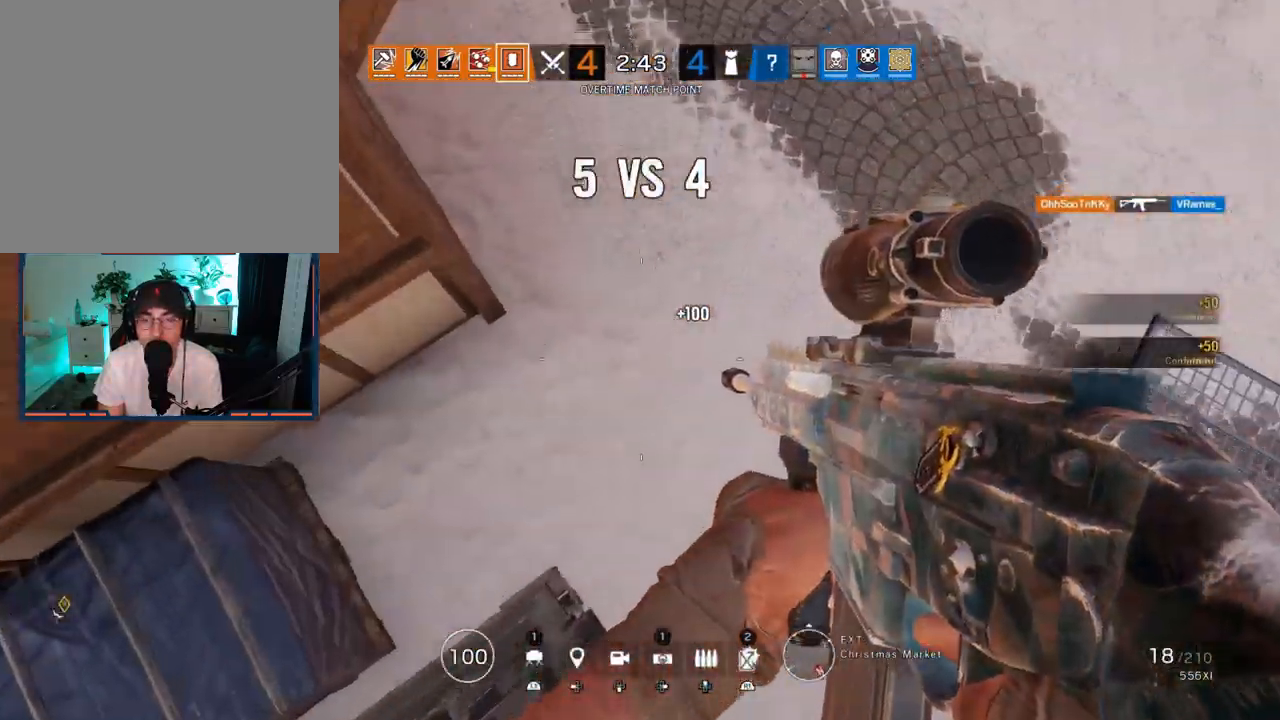
{"buttons": ["L3"], "left_stick": "up-right", "right_stick": "up", "events": [[233, "right_stick", "up"], [433, "L3", "down"]]}
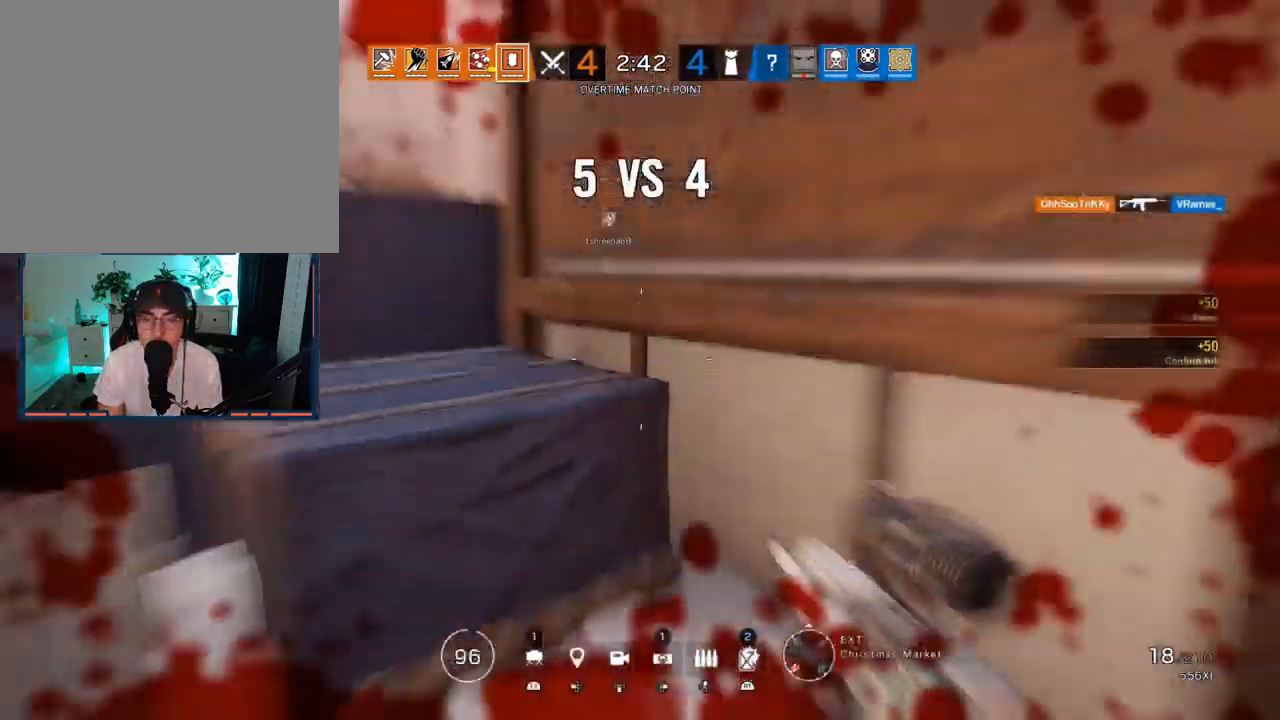
{"buttons": [], "left_stick": "up-left", "right_stick": "center", "events": [[67, "L3", "up"], [100, "right_stick", "left"], [150, "left_stick", "up"], [167, "L3", "down"], [250, "right_stick", "center"], [267, "L3", "up"], [400, "CROSS", "down"], [400, "left_stick", "up-left"], [483, "CROSS", "up"]]}
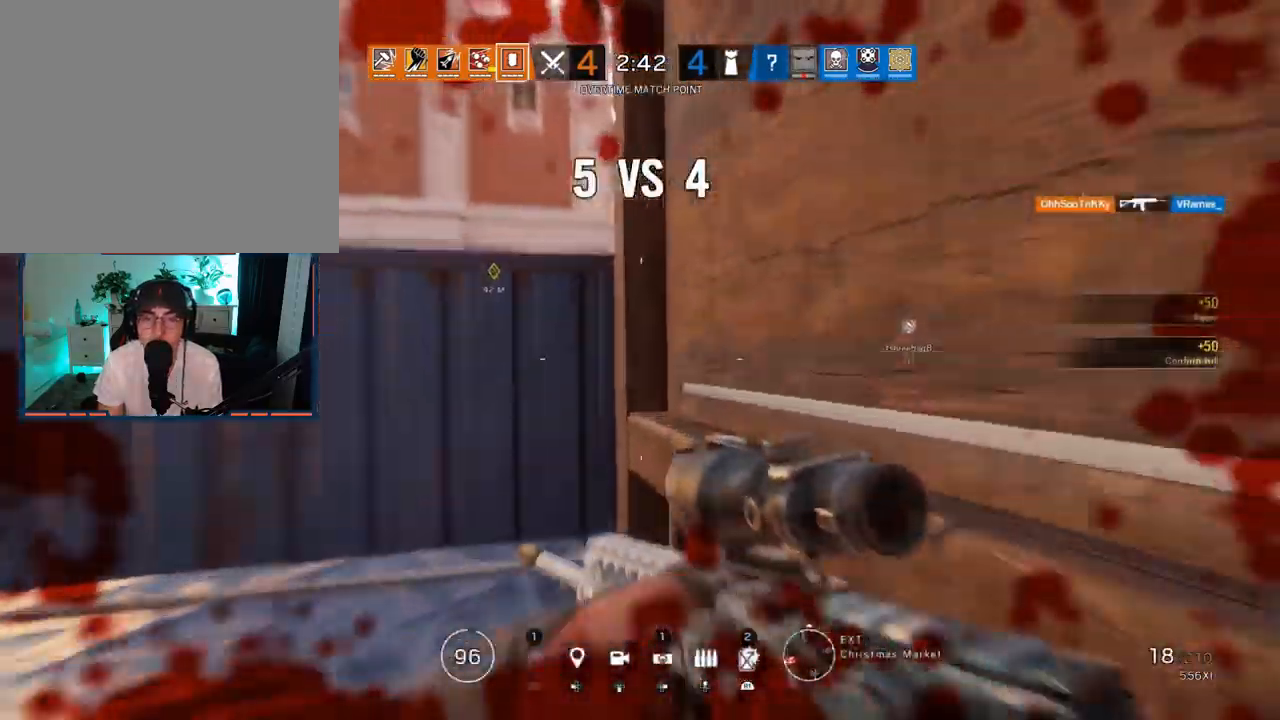
{"buttons": [], "left_stick": "up", "right_stick": "center", "events": [[83, "CROSS", "down"], [133, "CROSS", "up"], [217, "left_stick", "up"], [233, "L3", "down"], [233, "right_stick", "left"], [350, "L3", "up"], [350, "right_stick", "center"]]}
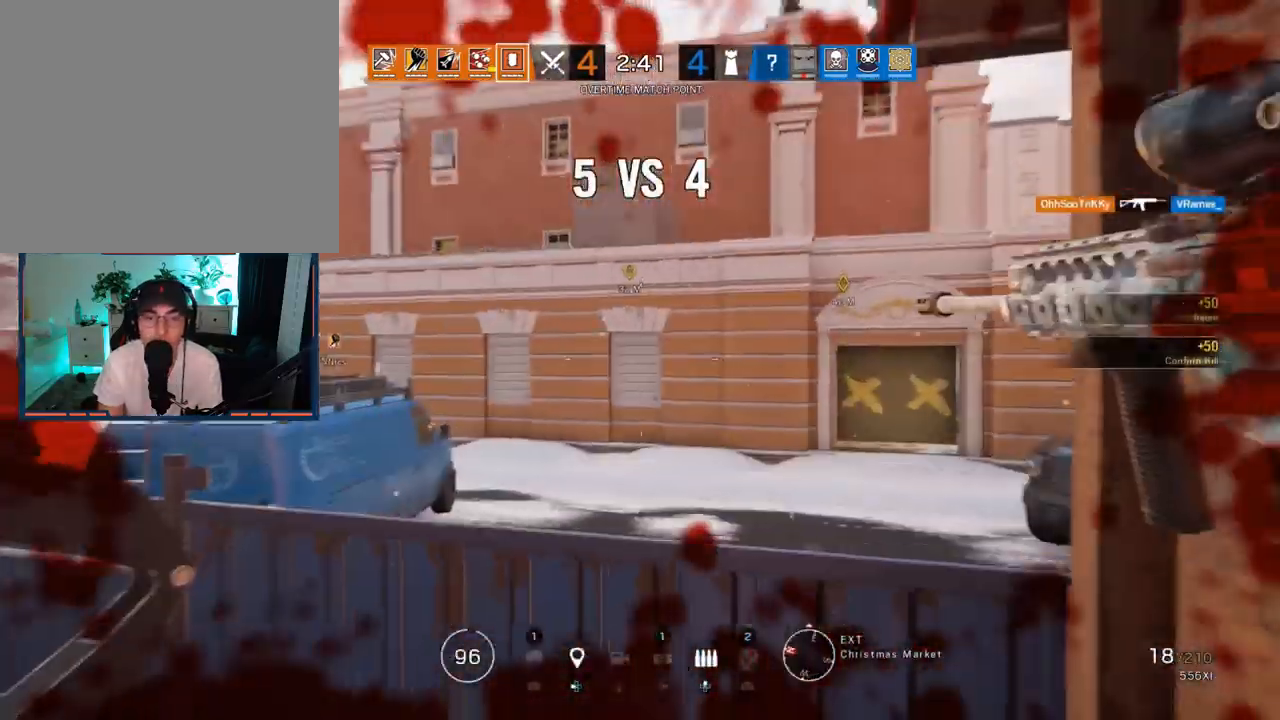
{"buttons": ["L3"], "left_stick": "up", "right_stick": "center", "events": [[67, "right_stick", "down-right"], [117, "L3", "down"], [150, "right_stick", "center"], [233, "L3", "up"], [250, "CROSS", "down"], [317, "CROSS", "up"], [417, "CROSS", "down"], [450, "L3", "down"], [483, "CROSS", "up"]]}
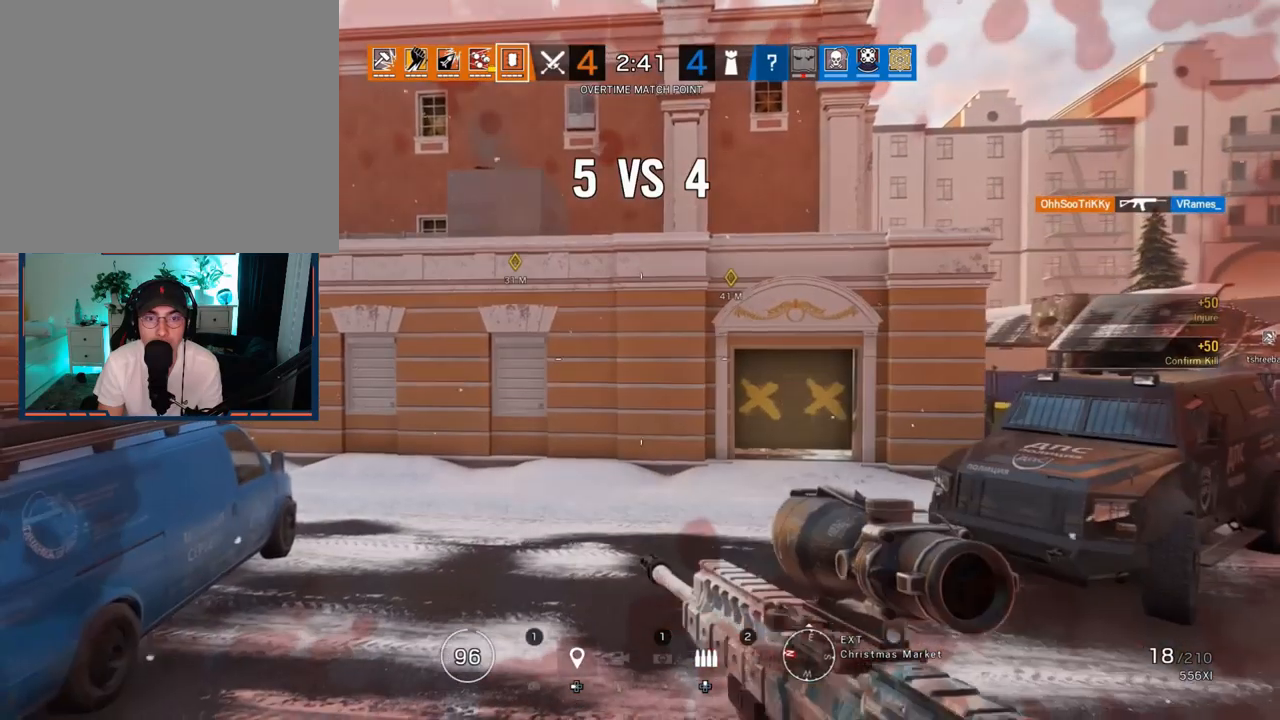
{"buttons": ["L3"], "left_stick": "up", "right_stick": "center", "events": [[67, "L3", "up"], [267, "right_stick", "left"], [367, "right_stick", "center"], [400, "L3", "down"]]}
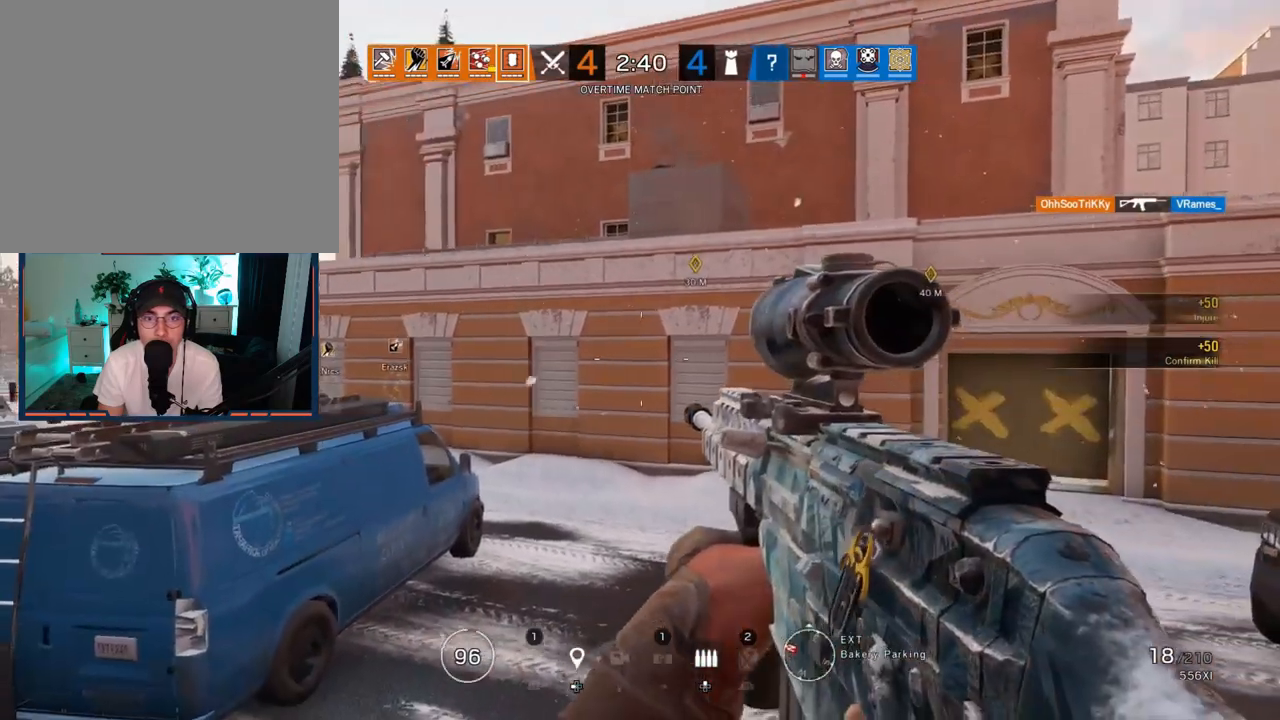
{"buttons": [], "left_stick": "up", "right_stick": "center", "events": [[17, "L3", "up"], [117, "L3", "down"], [233, "L3", "up"], [350, "L3", "down"], [483, "L3", "up"]]}
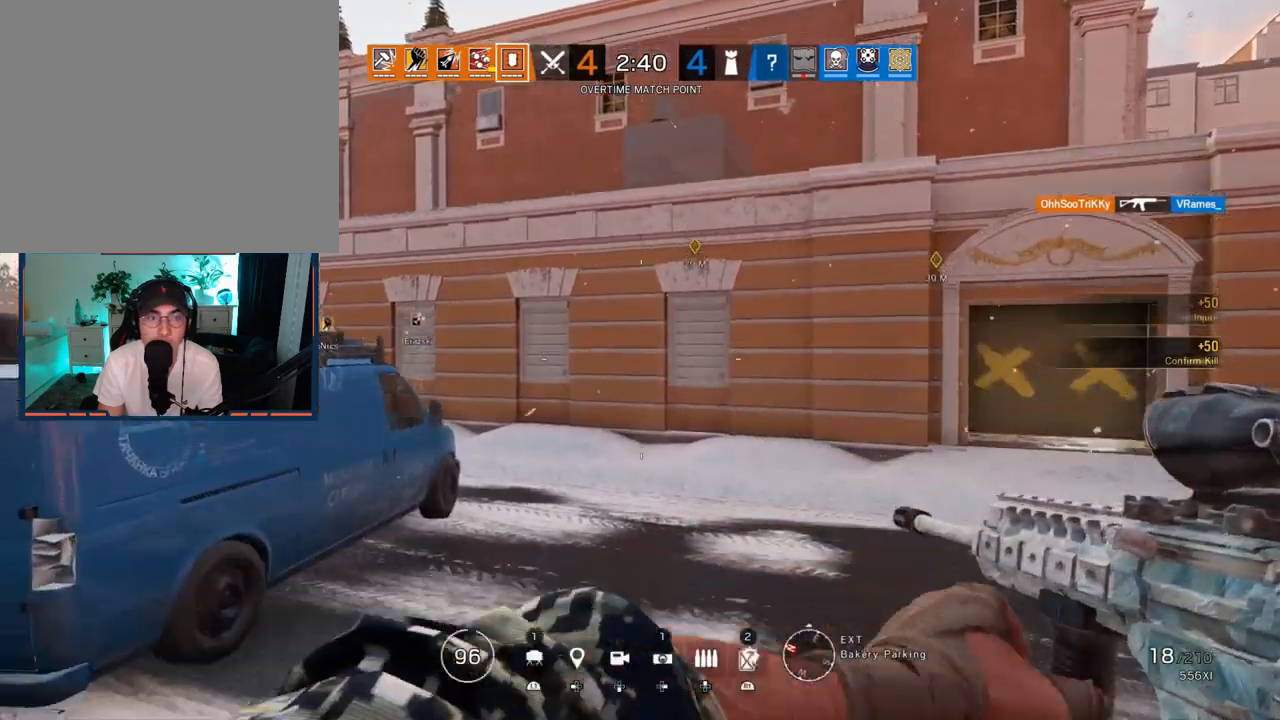
{"buttons": [], "left_stick": "up", "right_stick": "center", "events": [[50, "L3", "down"], [50, "right_stick", "up"], [167, "L3", "up"], [233, "L3", "down"], [350, "L3", "up"], [367, "right_stick", "center"]]}
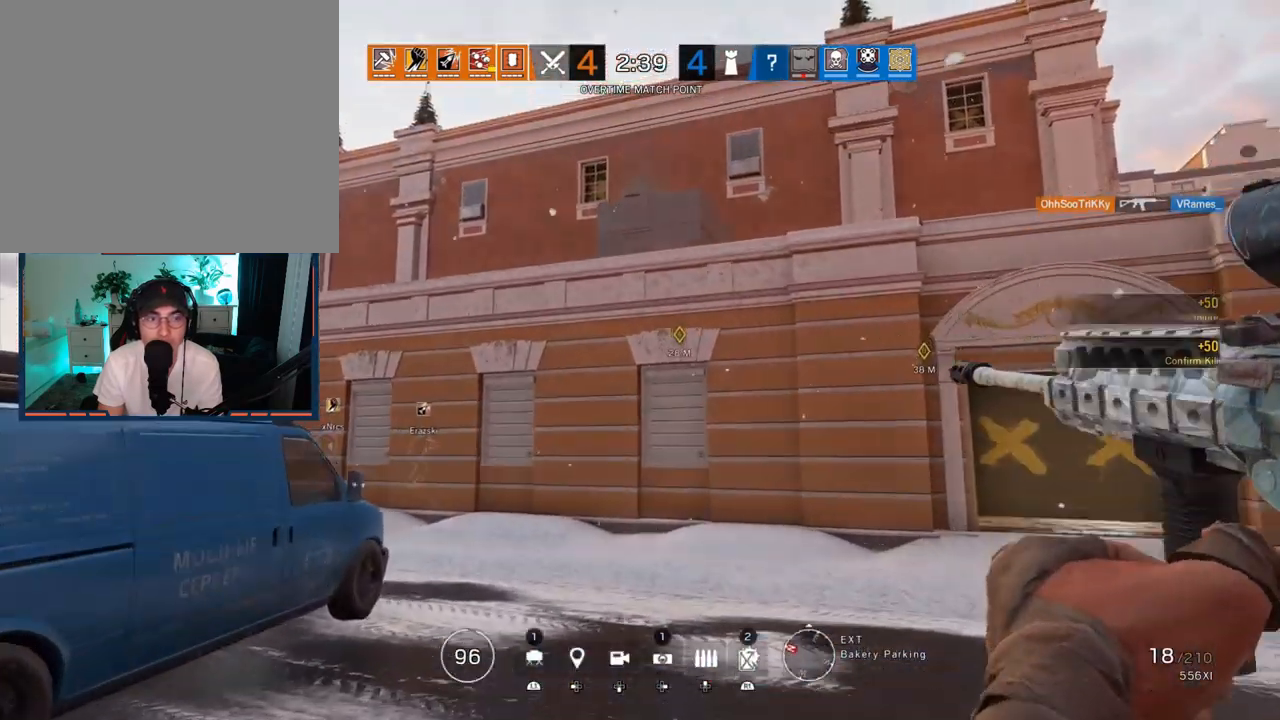
{"buttons": ["TOUCHPAD"], "left_stick": "up", "right_stick": "center", "events": [[250, "right_stick", "up"], [367, "right_stick", "center"], [467, "TOUCHPAD", "down"]]}
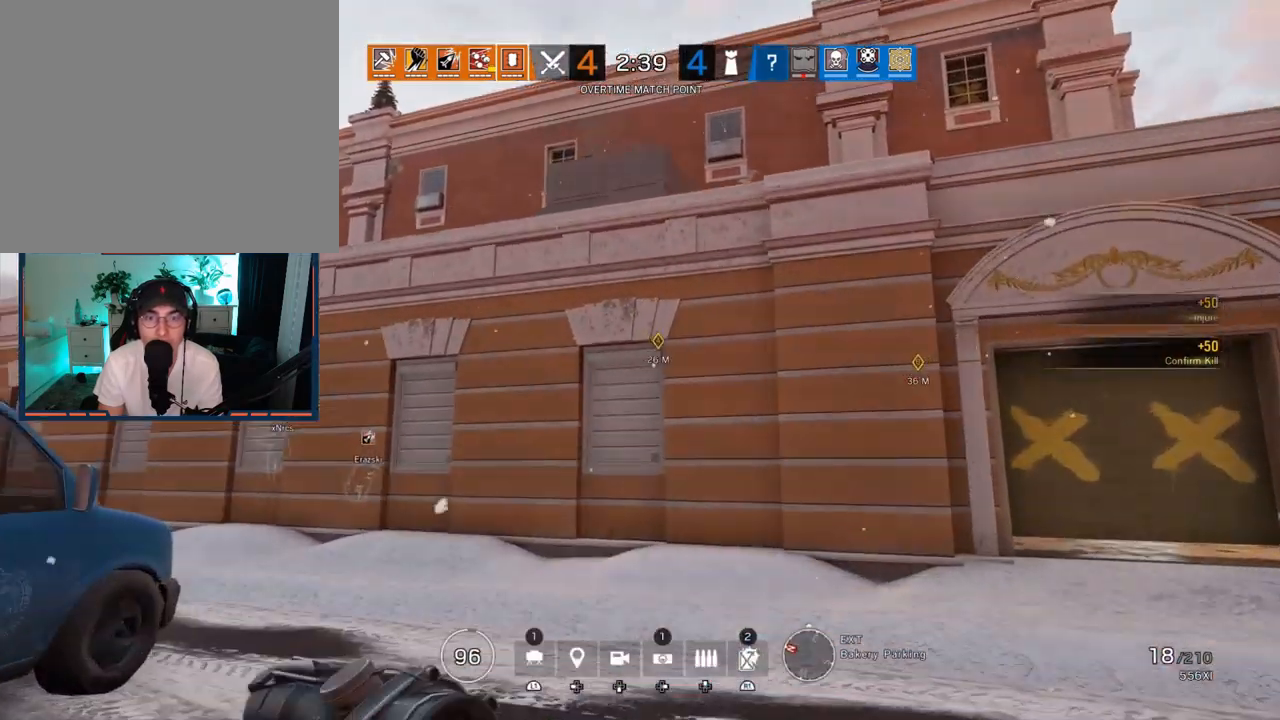
{"buttons": [], "left_stick": "up", "right_stick": "center", "events": [[50, "TOUCHPAD", "up"]]}
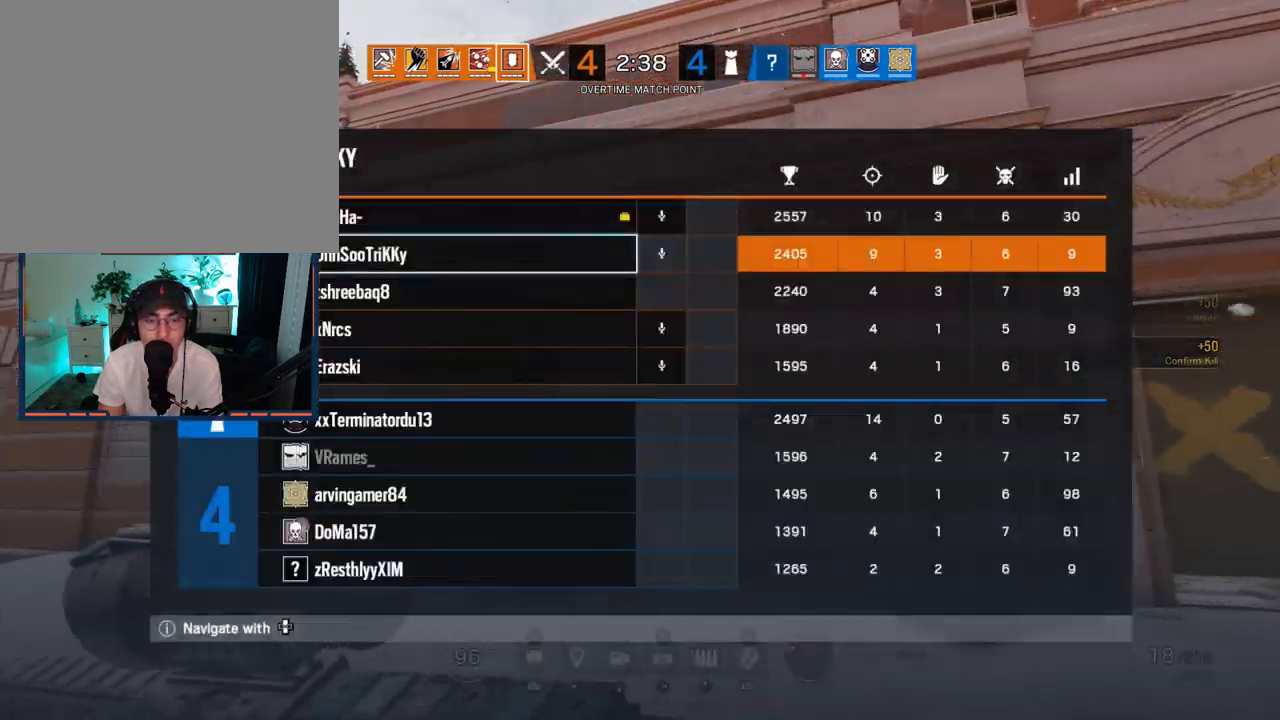
{"buttons": [], "left_stick": "up", "right_stick": "center", "events": []}
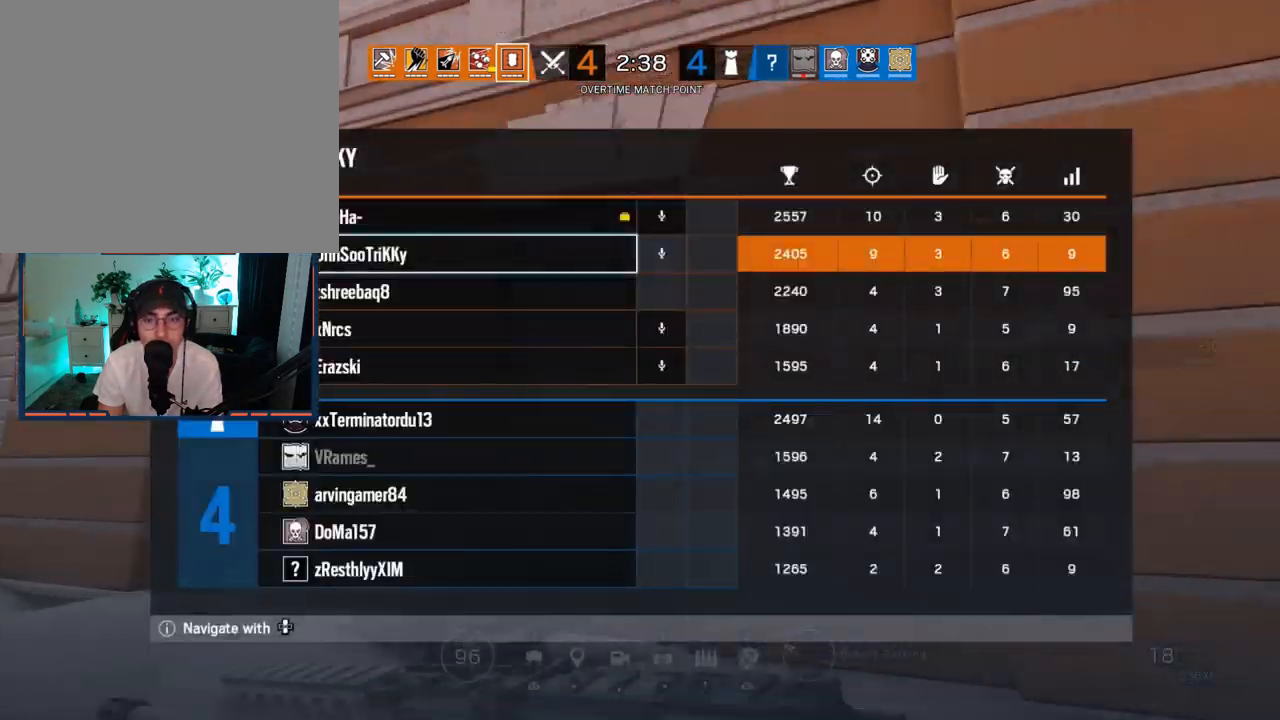
{"buttons": [], "left_stick": "up", "right_stick": "up-right", "events": [[117, "TOUCHPAD", "down"], [167, "TOUCHPAD", "up"], [400, "right_stick", "up-right"]]}
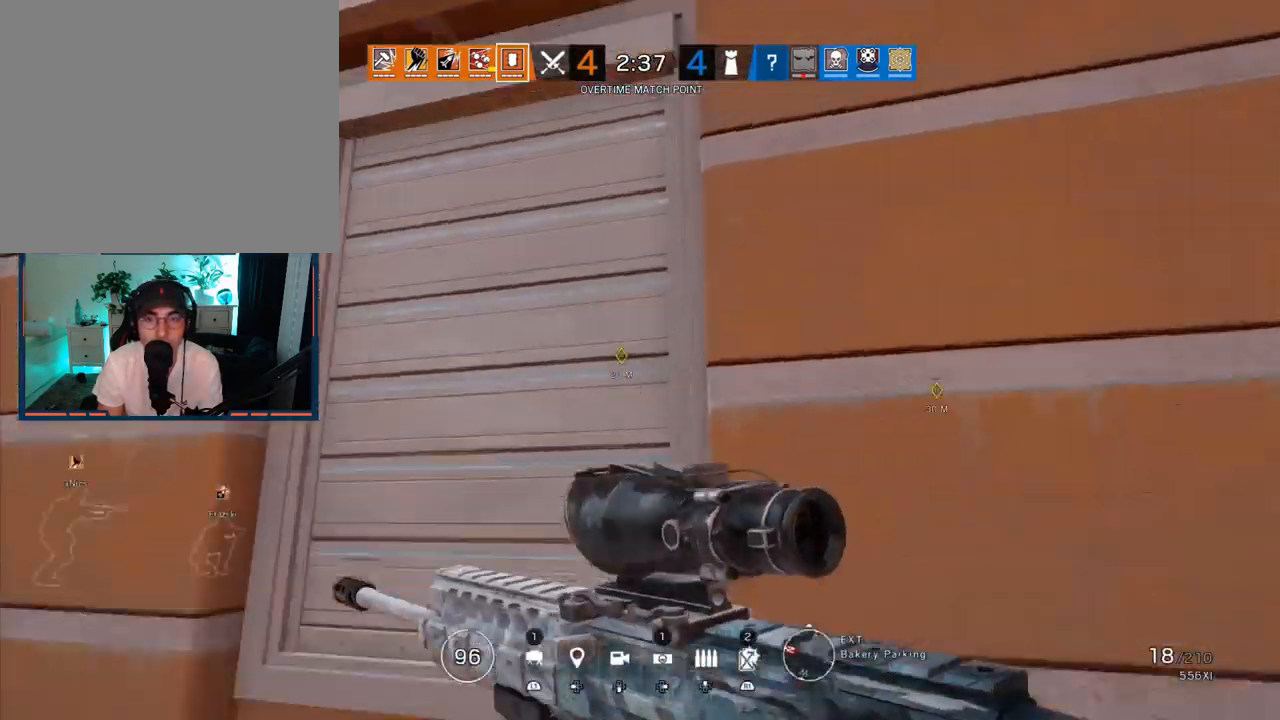
{"buttons": ["CROSS"], "left_stick": "center", "right_stick": "center", "events": [[33, "right_stick", "center"], [100, "CROSS", "down"], [133, "left_stick", "center"]]}
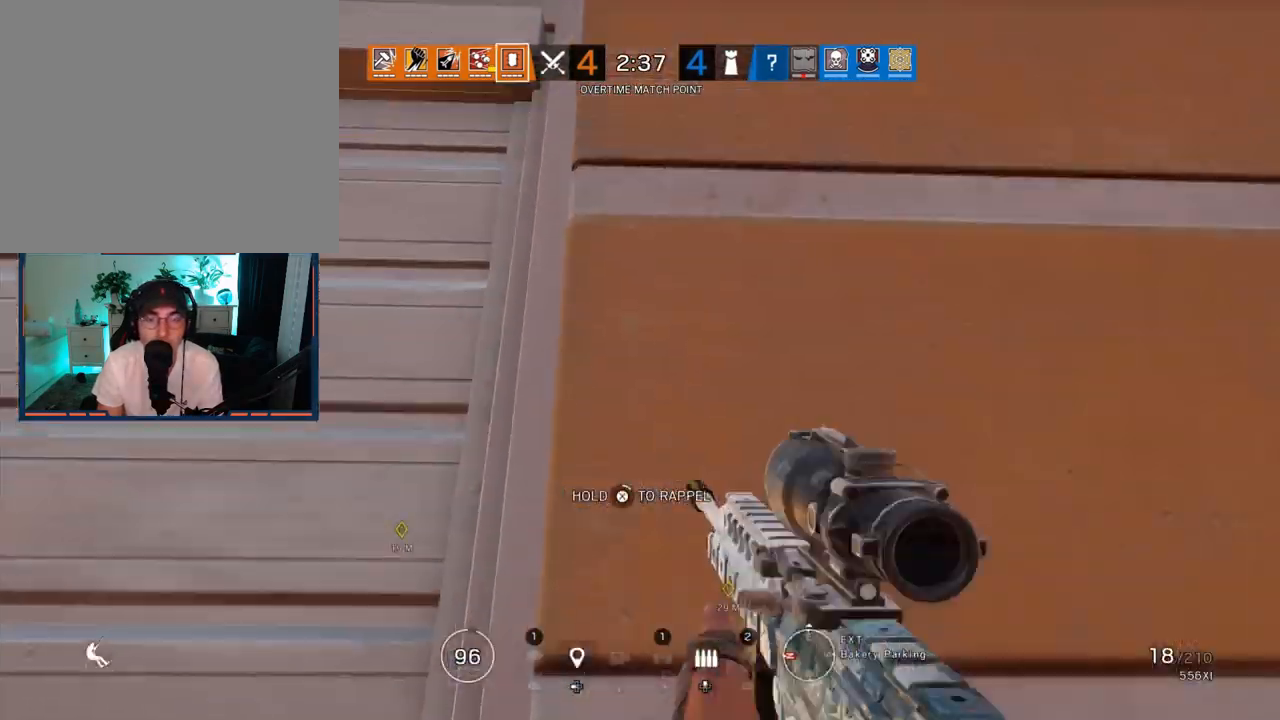
{"buttons": ["CROSS"], "left_stick": "up", "right_stick": "center", "events": [[233, "left_stick", "up"]]}
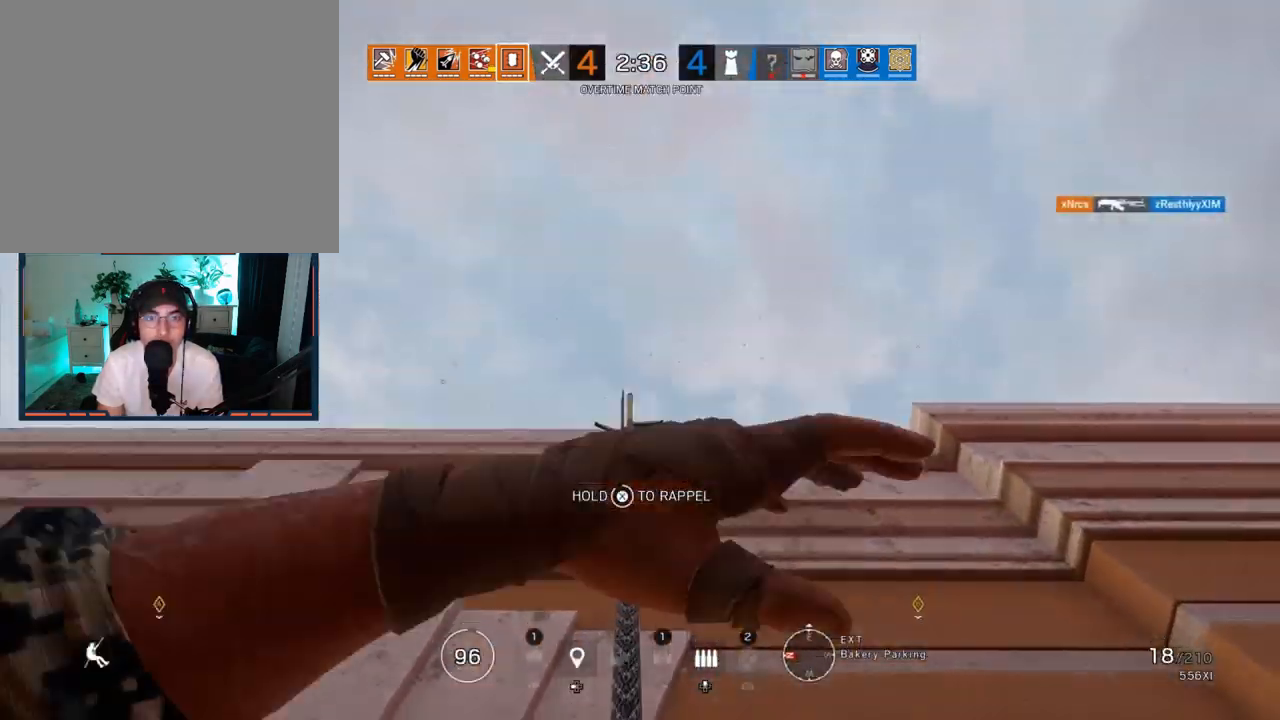
{"buttons": [], "left_stick": "up", "right_stick": "center", "events": [[467, "CROSS", "up"]]}